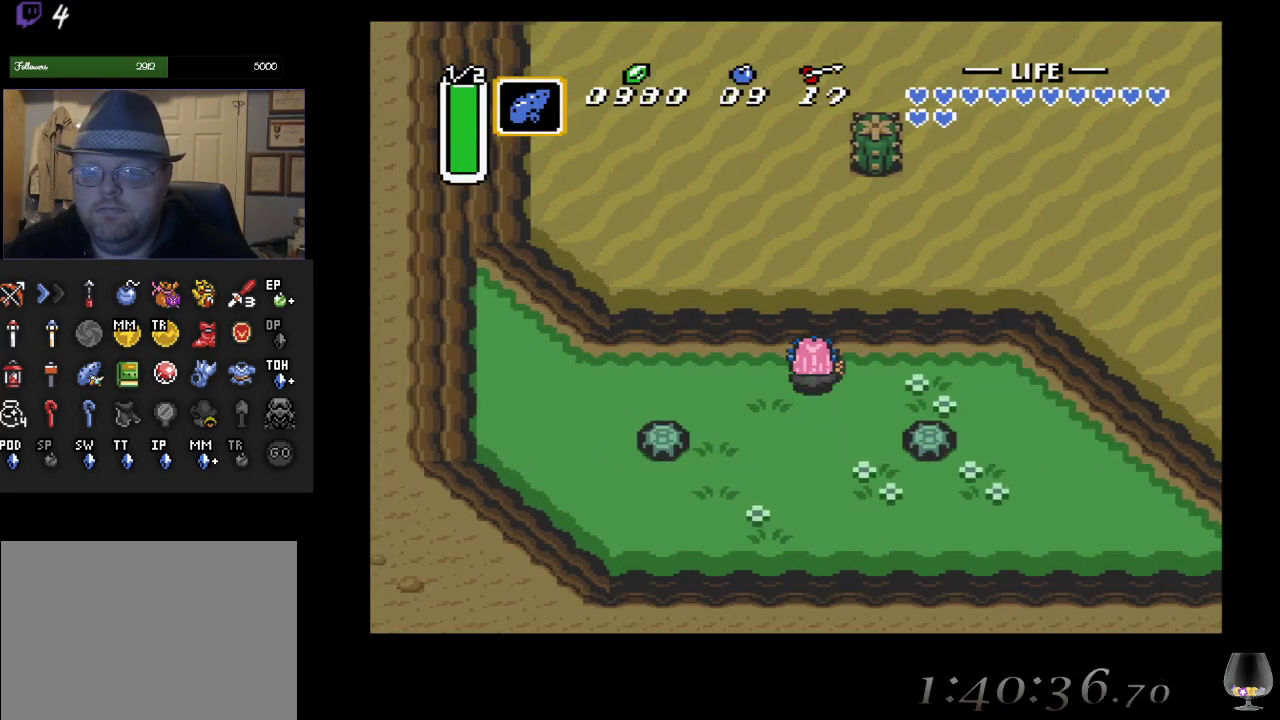
Gameplay with a controller (PlayStation layout); each line is a JSON object with the inputs held at the frame after it. "events" lists button and stick changes between this image and that frame as [ms after this image, input, new state], when the widget could be followed in between. Not read: L2 R2 R3 right_stick.
{"buttons": [], "left_stick": "up-left", "events": [[233, "left_stick", "up-left"]]}
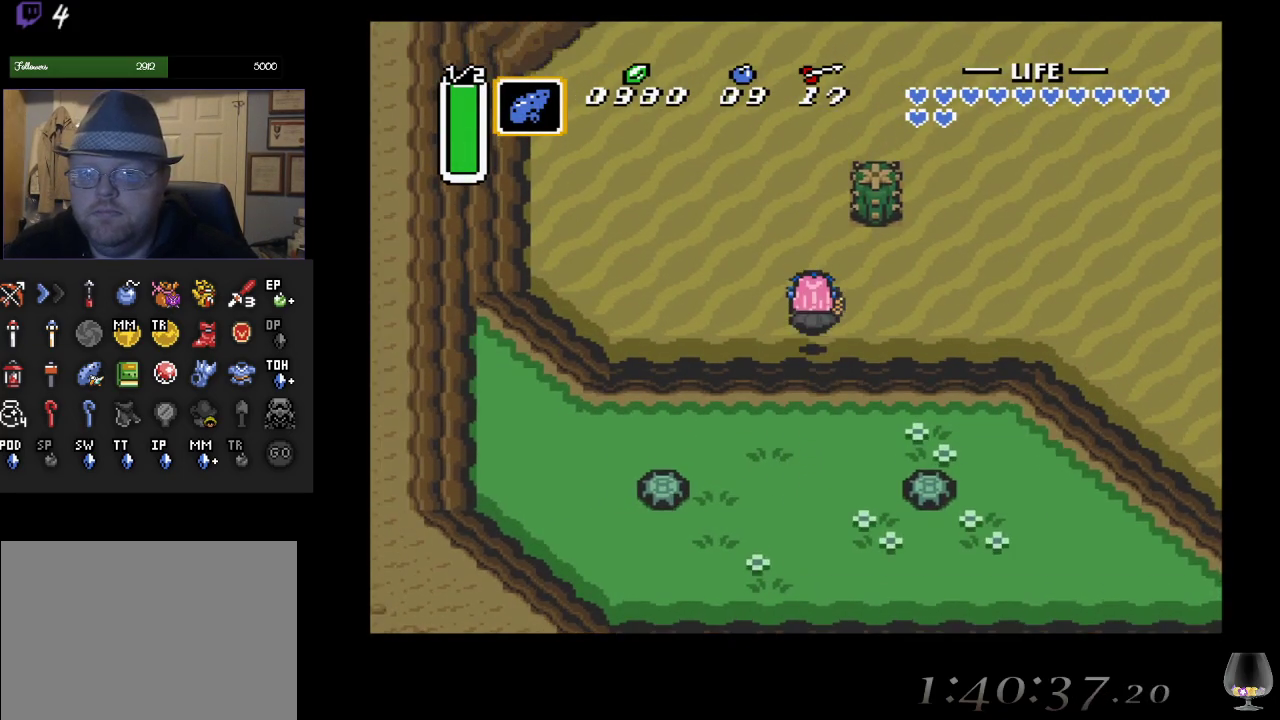
{"buttons": ["R1"], "left_stick": "up-left", "events": [[250, "R1", "down"], [367, "R1", "up"], [433, "R1", "down"]]}
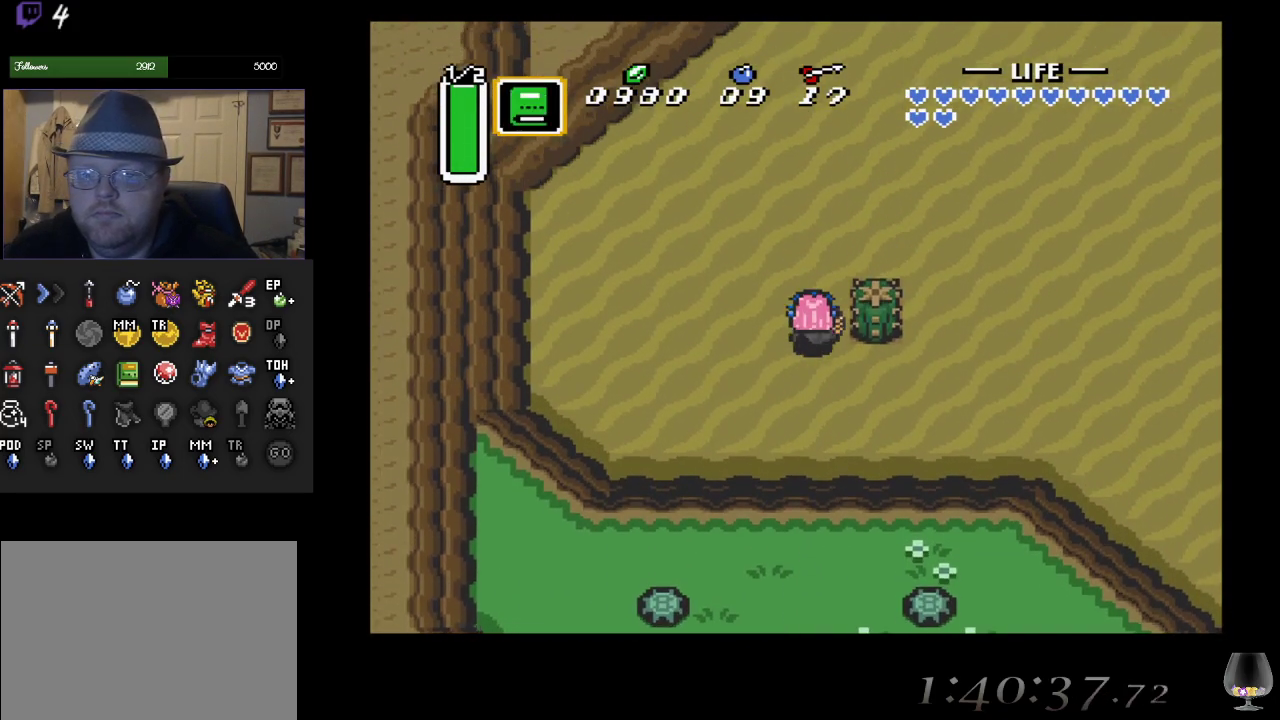
{"buttons": ["CIRCLE"], "left_stick": "center", "events": [[67, "R1", "up"], [250, "CIRCLE", "down"], [267, "left_stick", "center"]]}
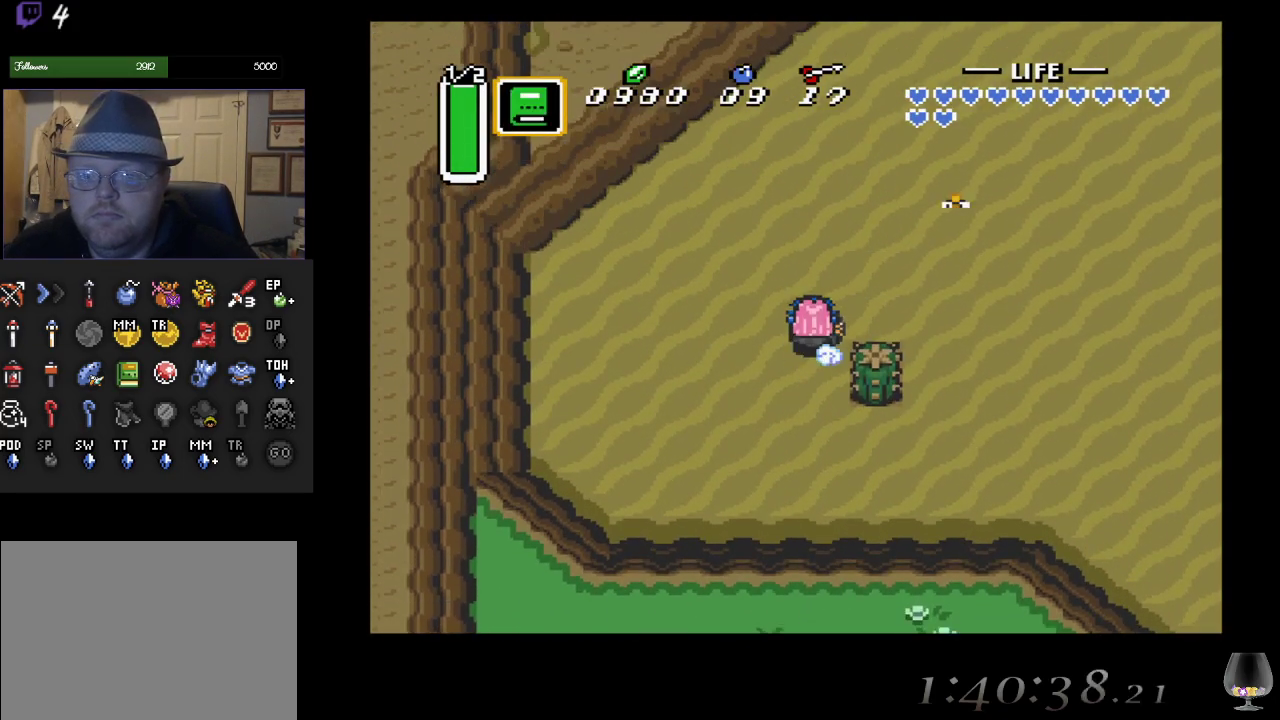
{"buttons": ["CIRCLE"], "left_stick": "center", "events": []}
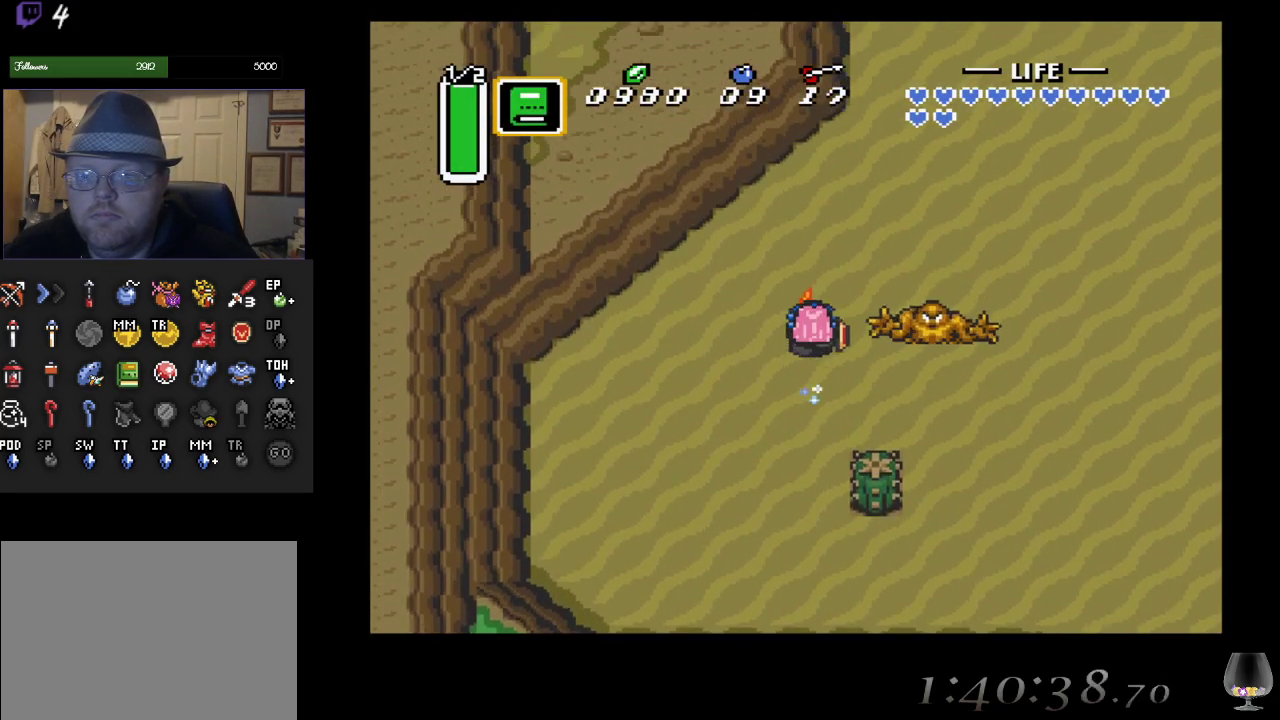
{"buttons": ["CIRCLE"], "left_stick": "center", "events": []}
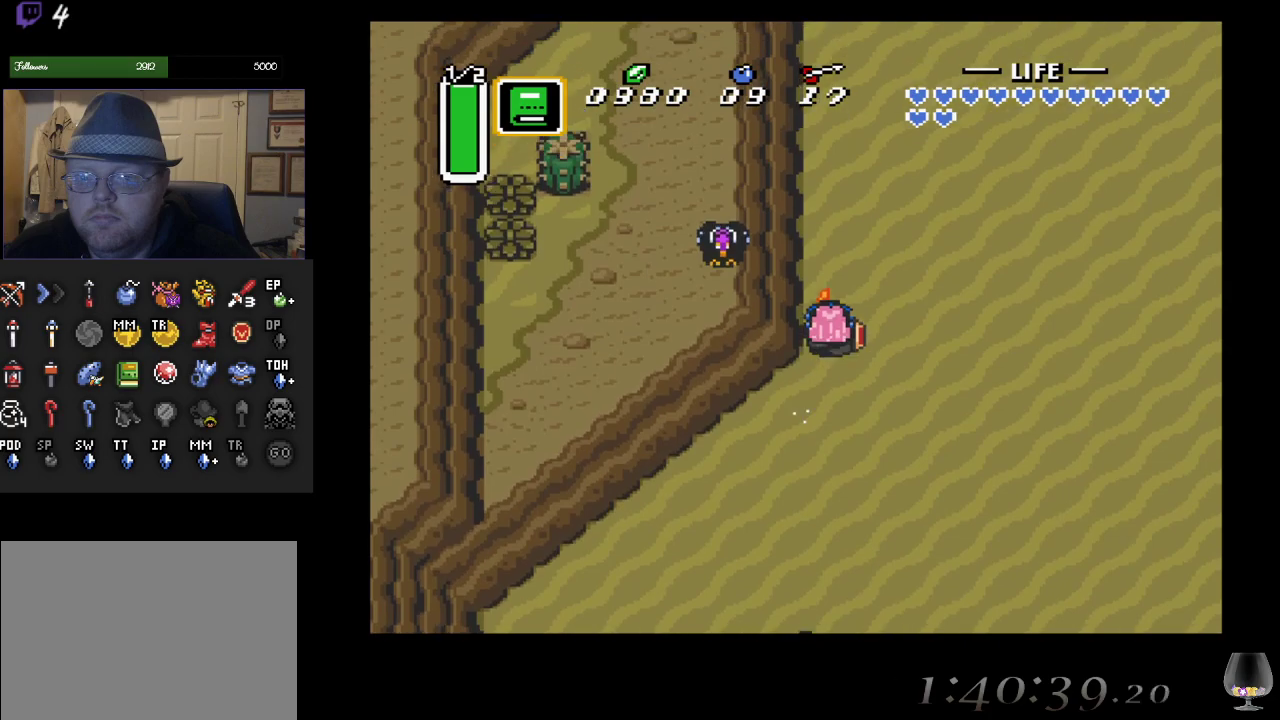
{"buttons": ["CIRCLE"], "left_stick": "center", "events": []}
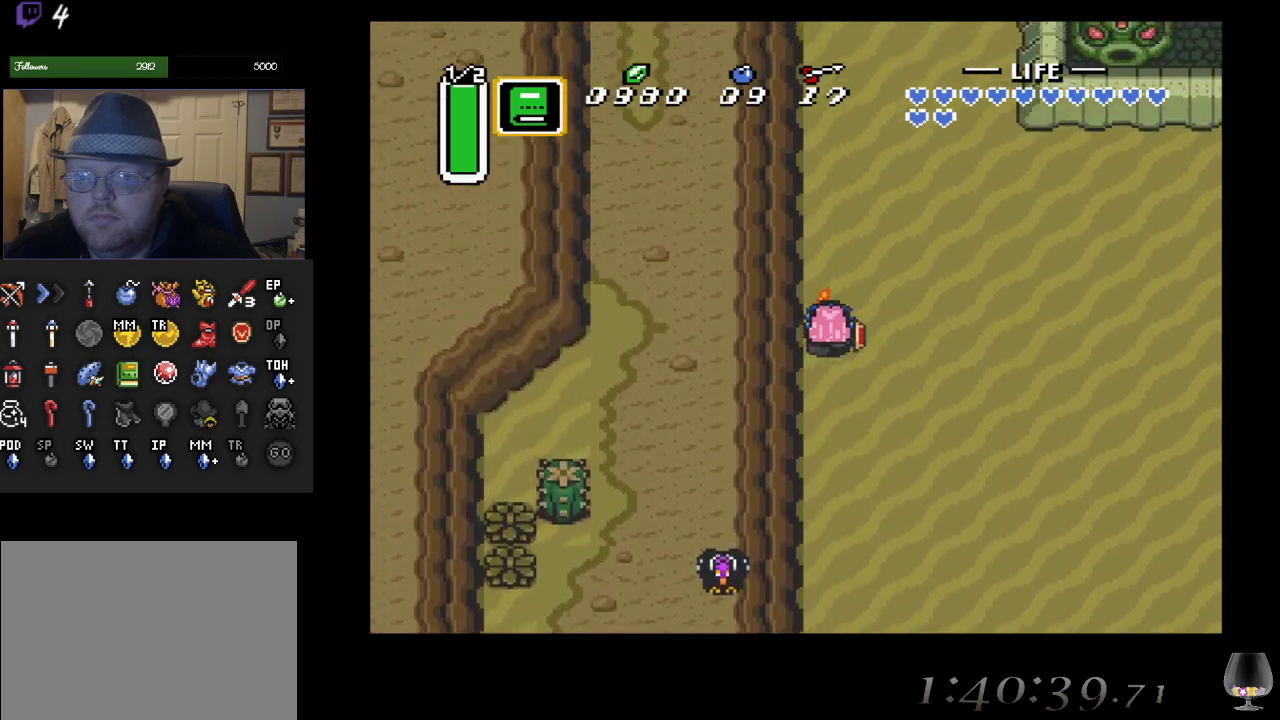
{"buttons": ["CIRCLE"], "left_stick": "center", "events": [[217, "left_stick", "right"], [233, "CIRCLE", "up"], [383, "CIRCLE", "down"], [433, "left_stick", "center"]]}
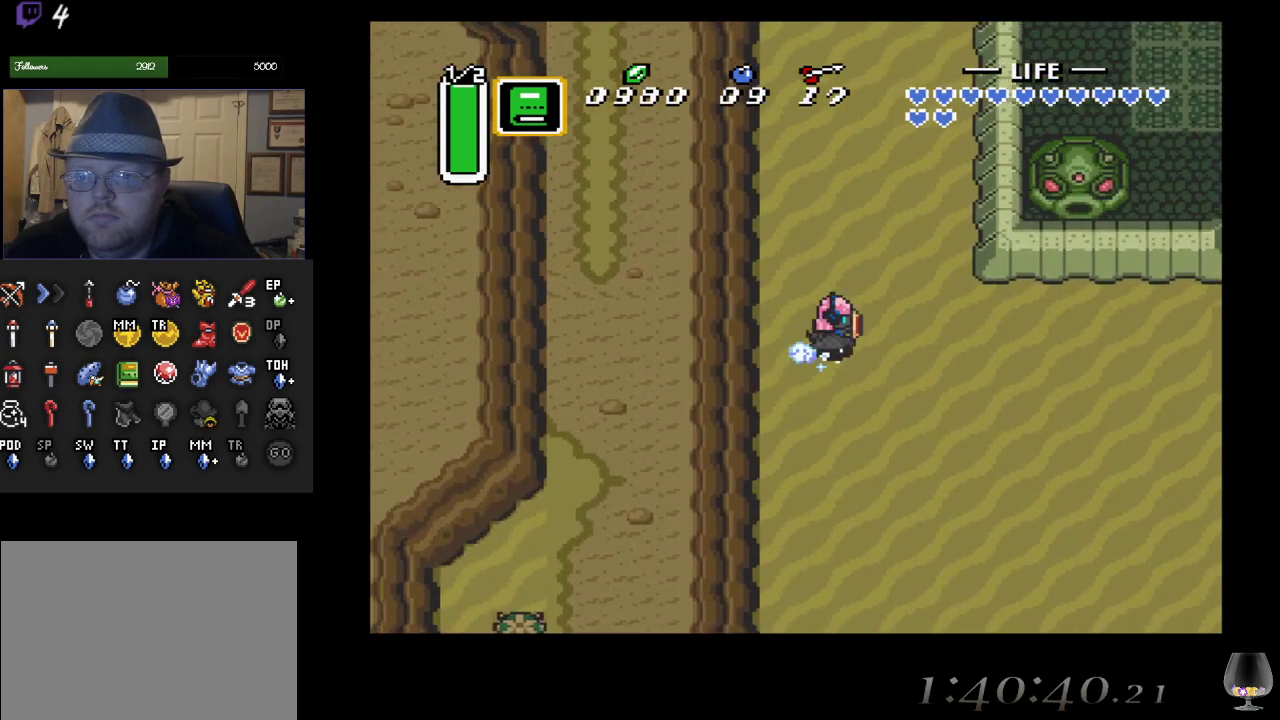
{"buttons": ["CIRCLE"], "left_stick": "center", "events": []}
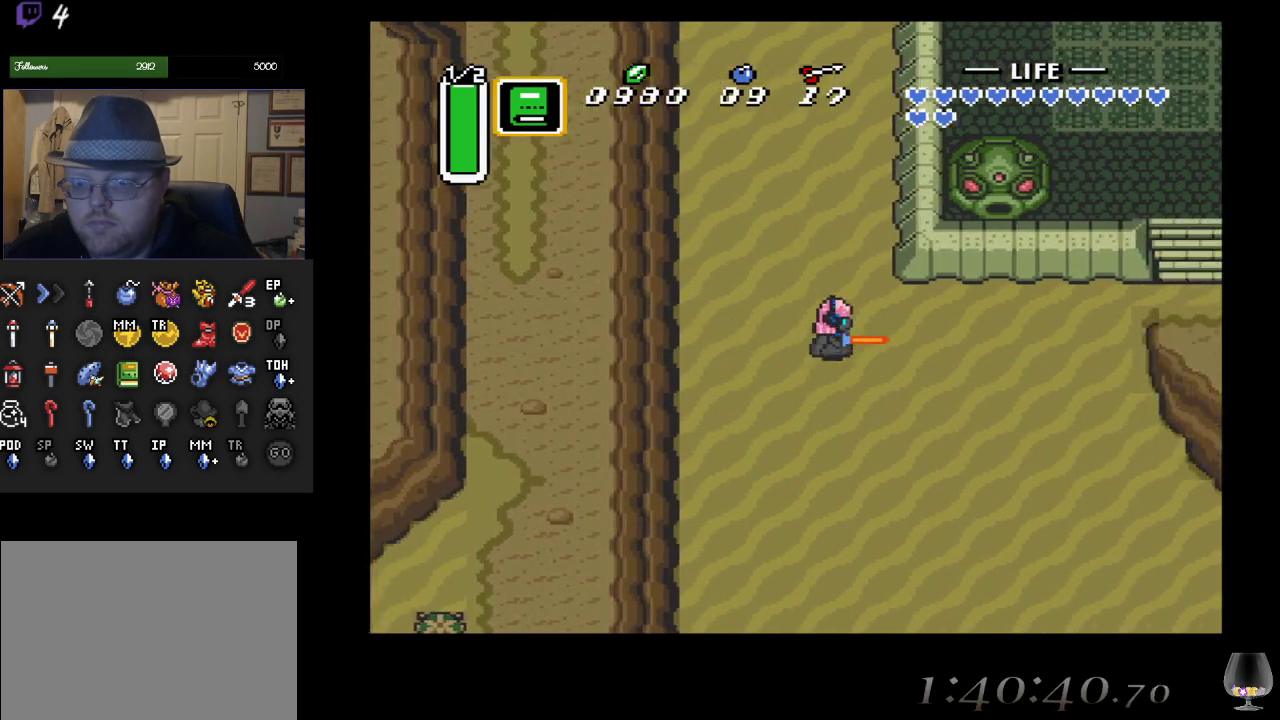
{"buttons": [], "left_stick": "up", "events": [[467, "left_stick", "up"], [483, "CIRCLE", "up"]]}
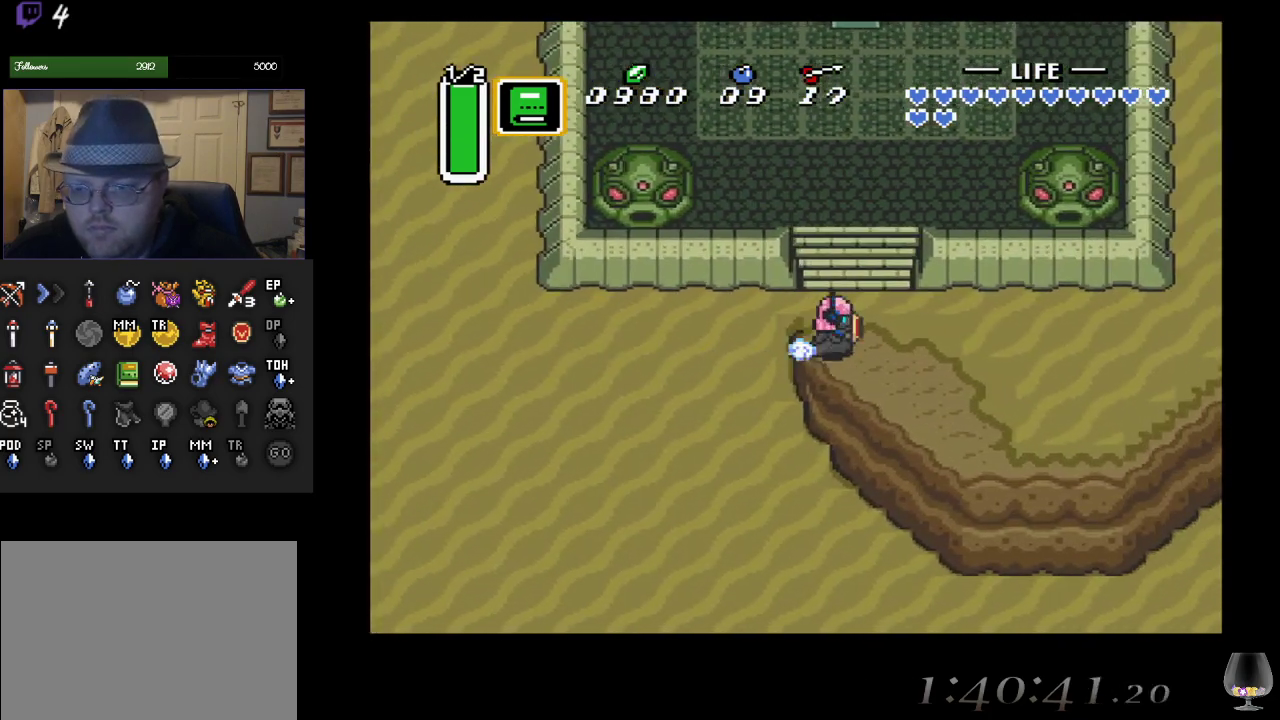
{"buttons": [], "left_stick": "up", "events": []}
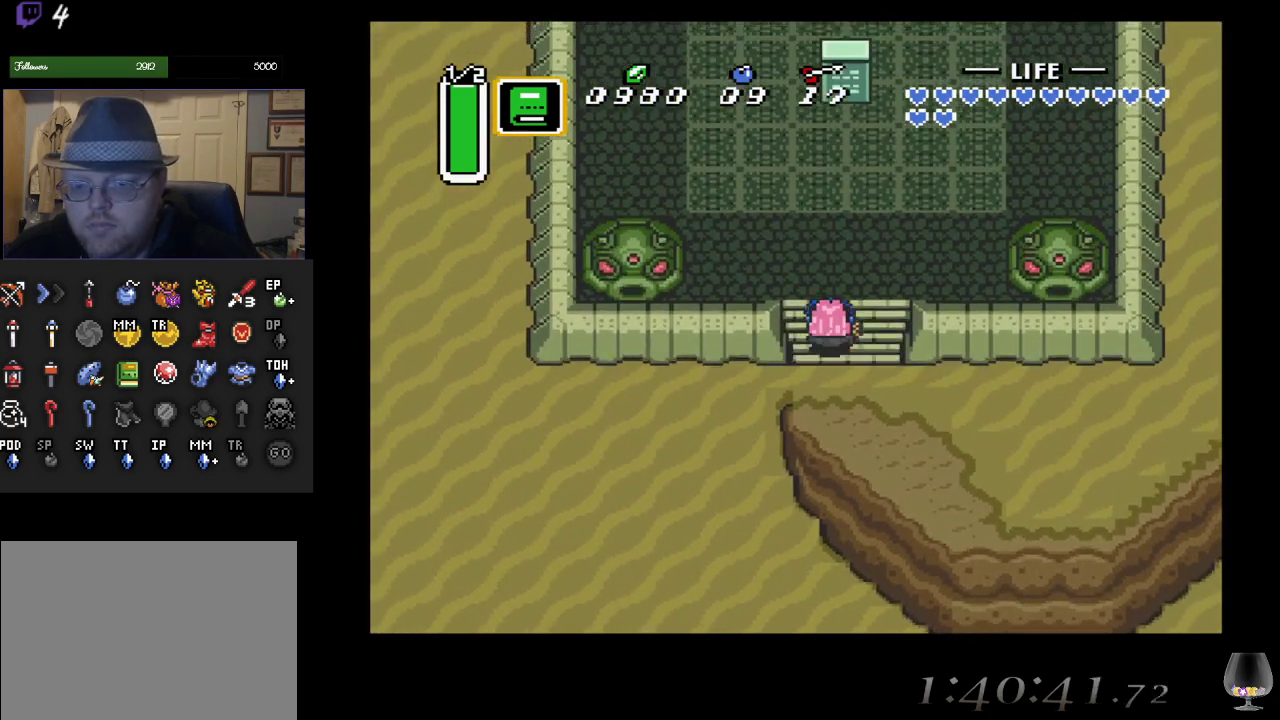
{"buttons": [], "left_stick": "up", "events": []}
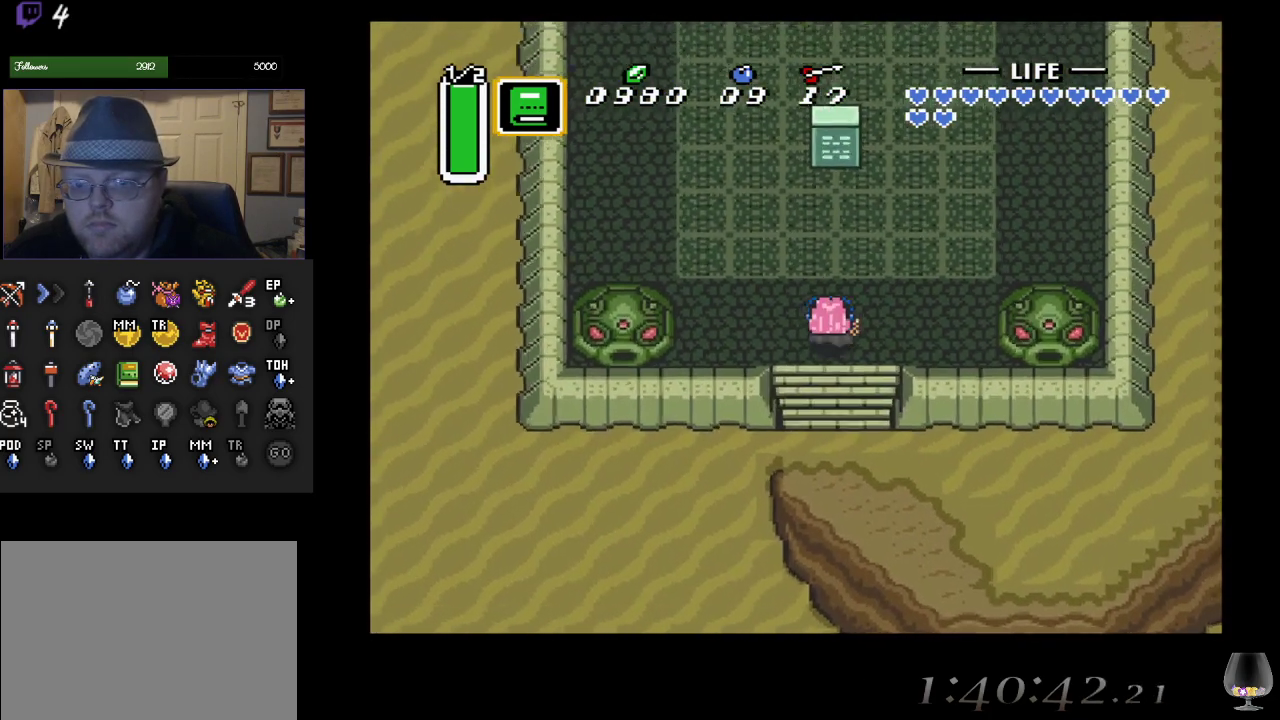
{"buttons": [], "left_stick": "up", "events": []}
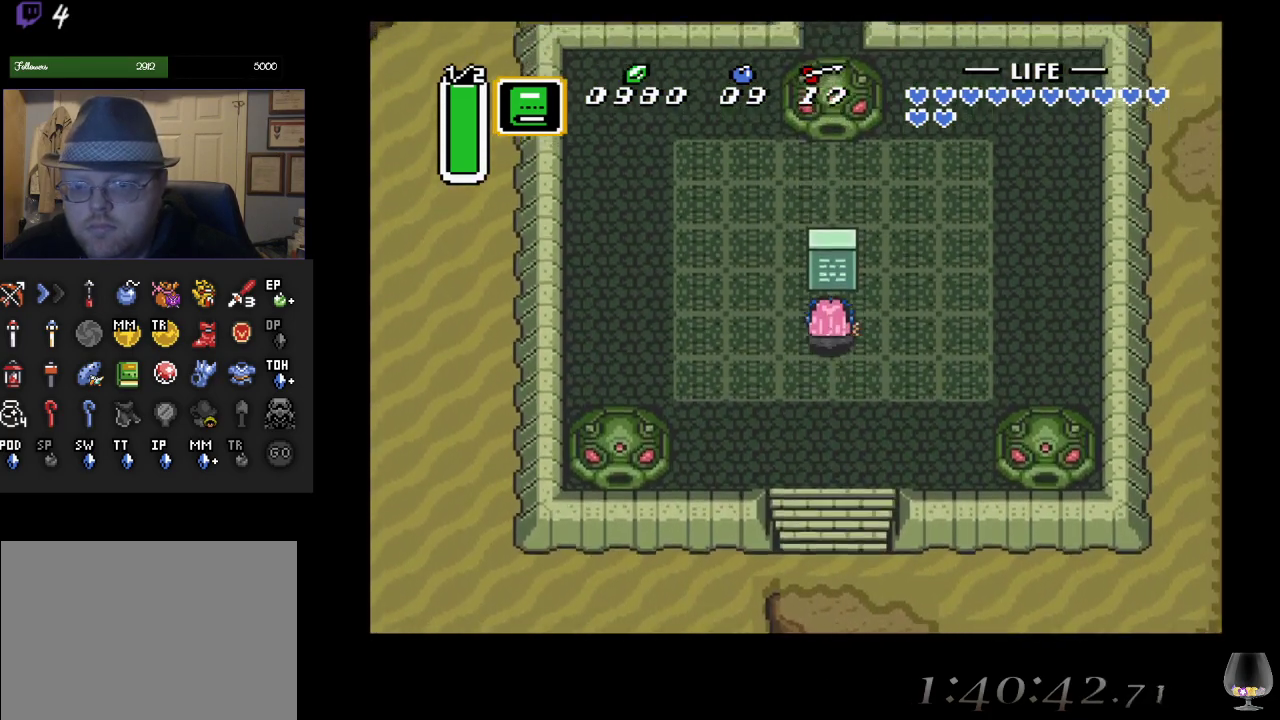
{"buttons": [], "left_stick": "center", "events": [[83, "SQUARE", "down"], [250, "SQUARE", "up"], [250, "left_stick", "center"]]}
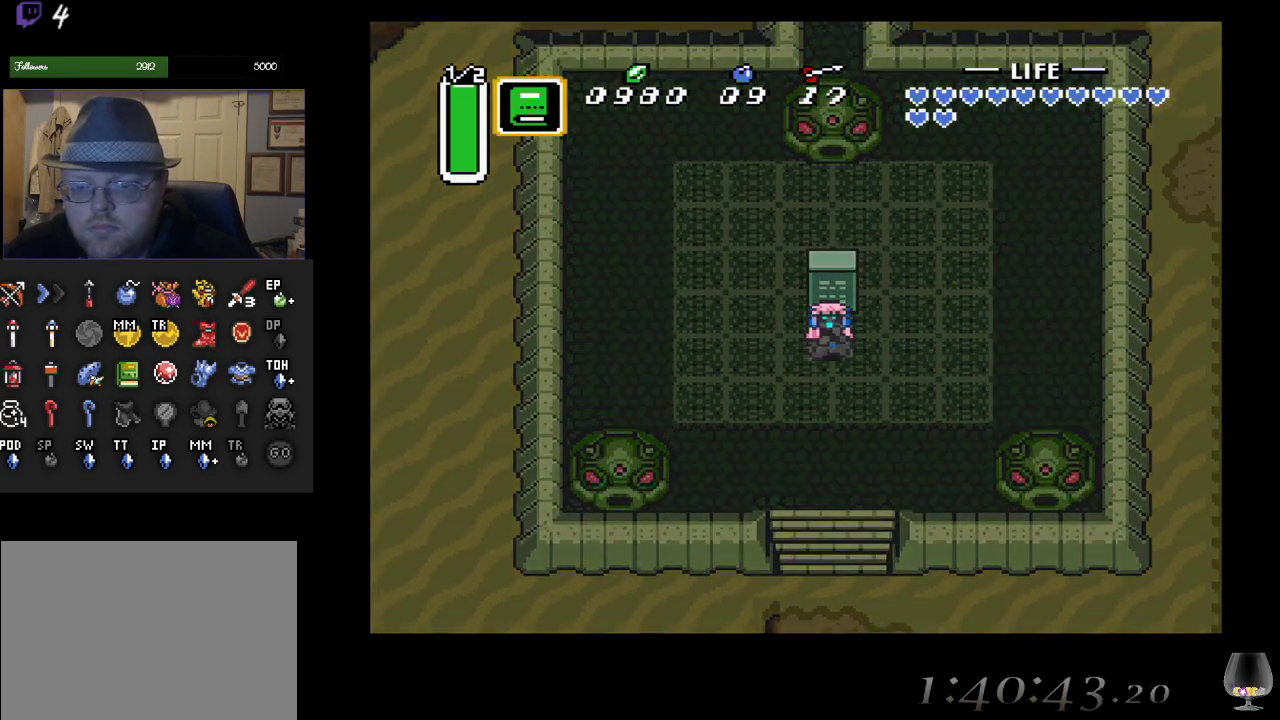
{"buttons": [], "left_stick": "center", "events": [[283, "CIRCLE", "down"], [433, "CIRCLE", "up"]]}
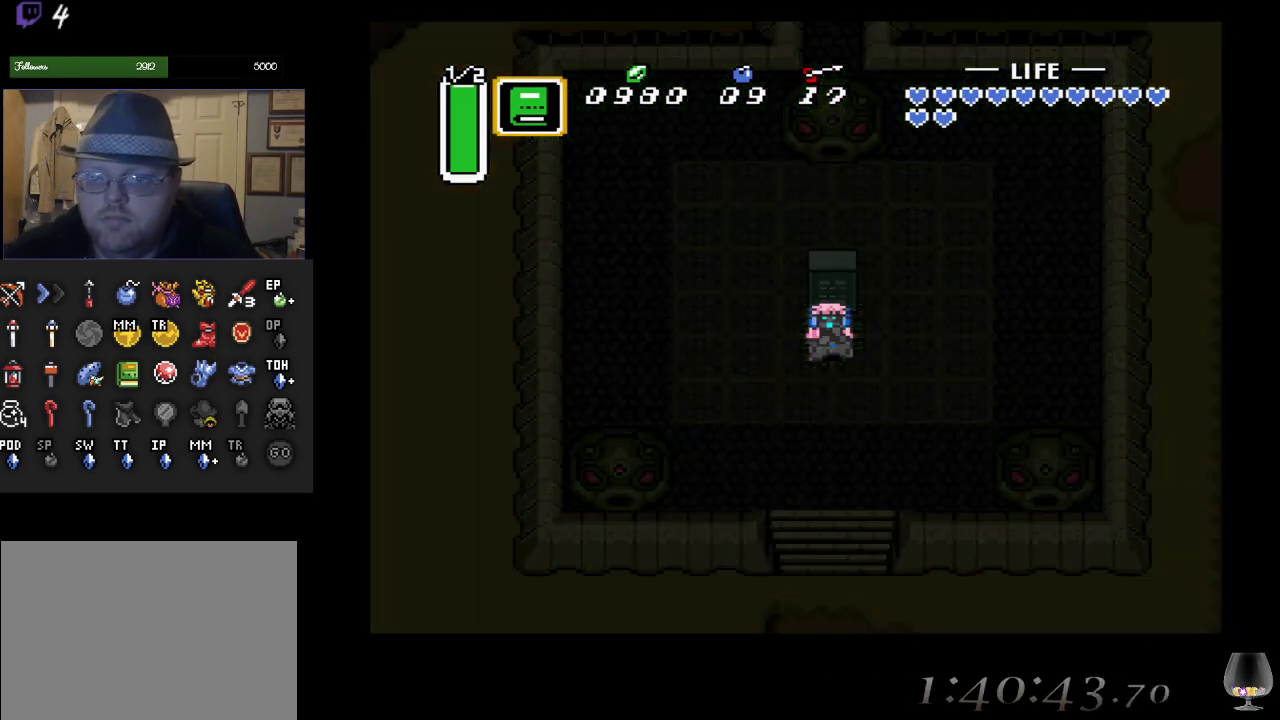
{"buttons": ["CIRCLE"], "left_stick": "center", "events": [[500, "CIRCLE", "down"]]}
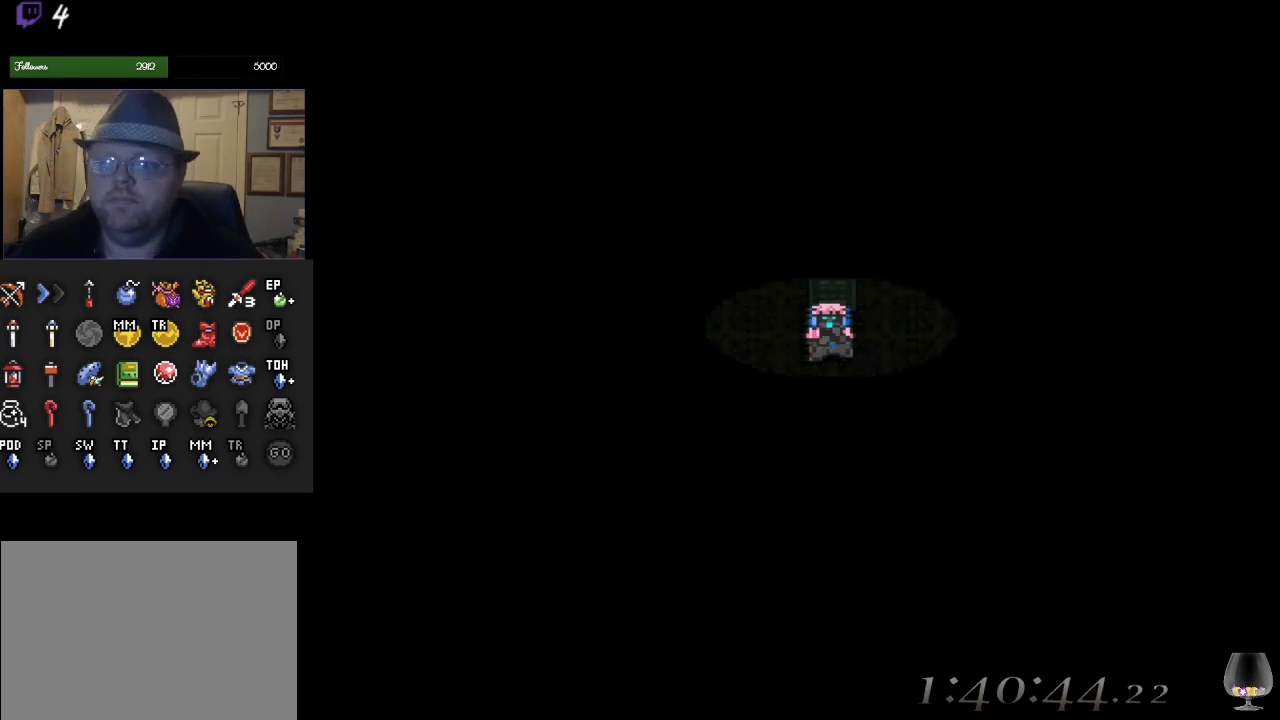
{"buttons": [], "left_stick": "center", "events": [[150, "CIRCLE", "up"]]}
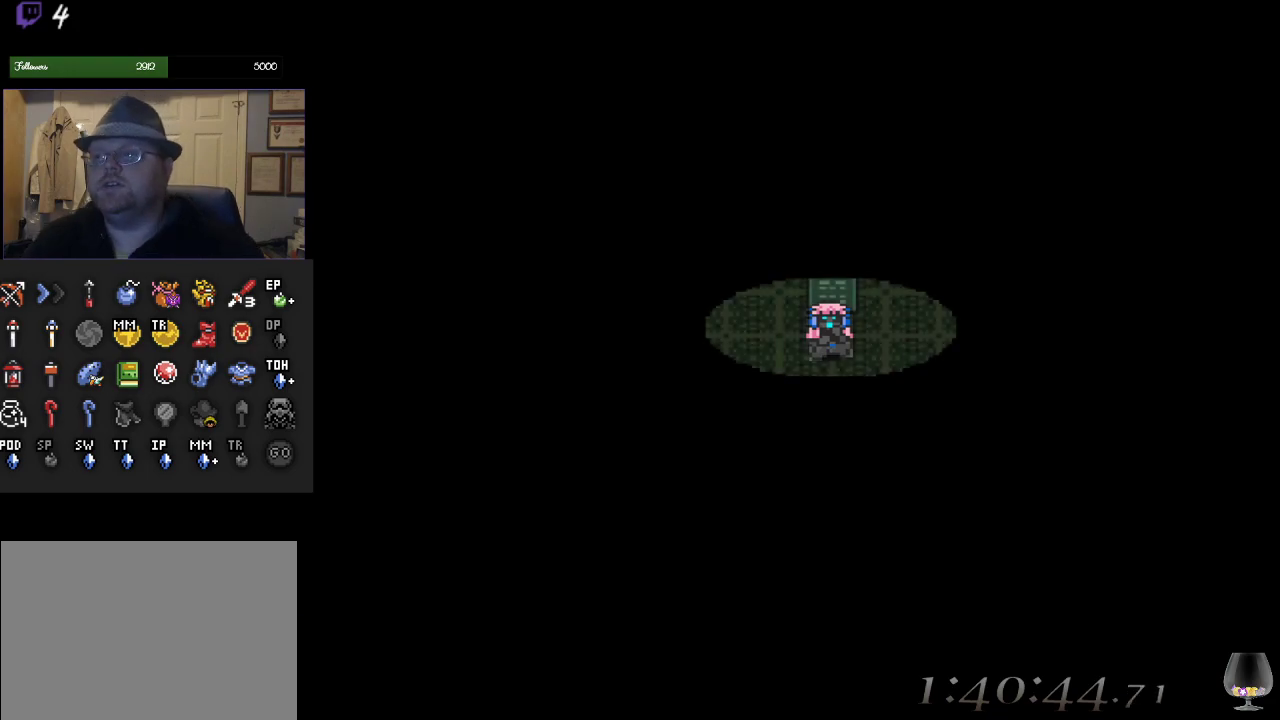
{"buttons": [], "left_stick": "center", "events": [[83, "CIRCLE", "down"], [233, "CIRCLE", "up"]]}
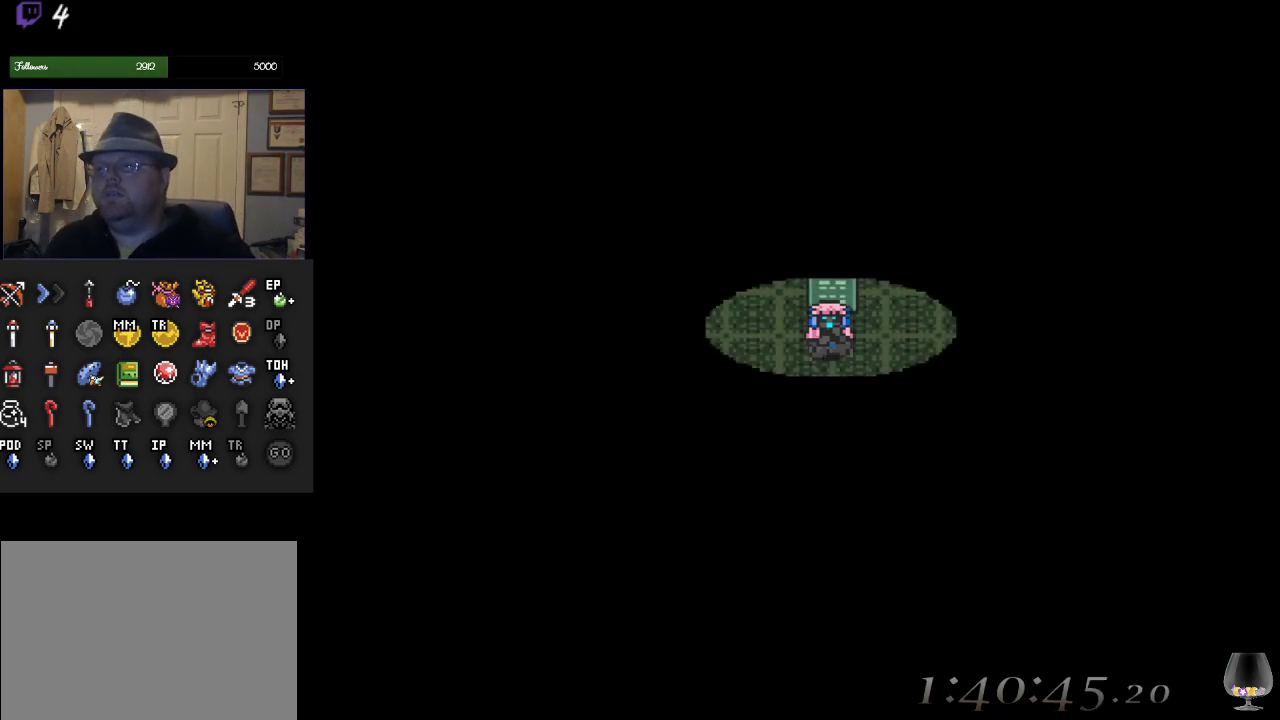
{"buttons": [], "left_stick": "center", "events": []}
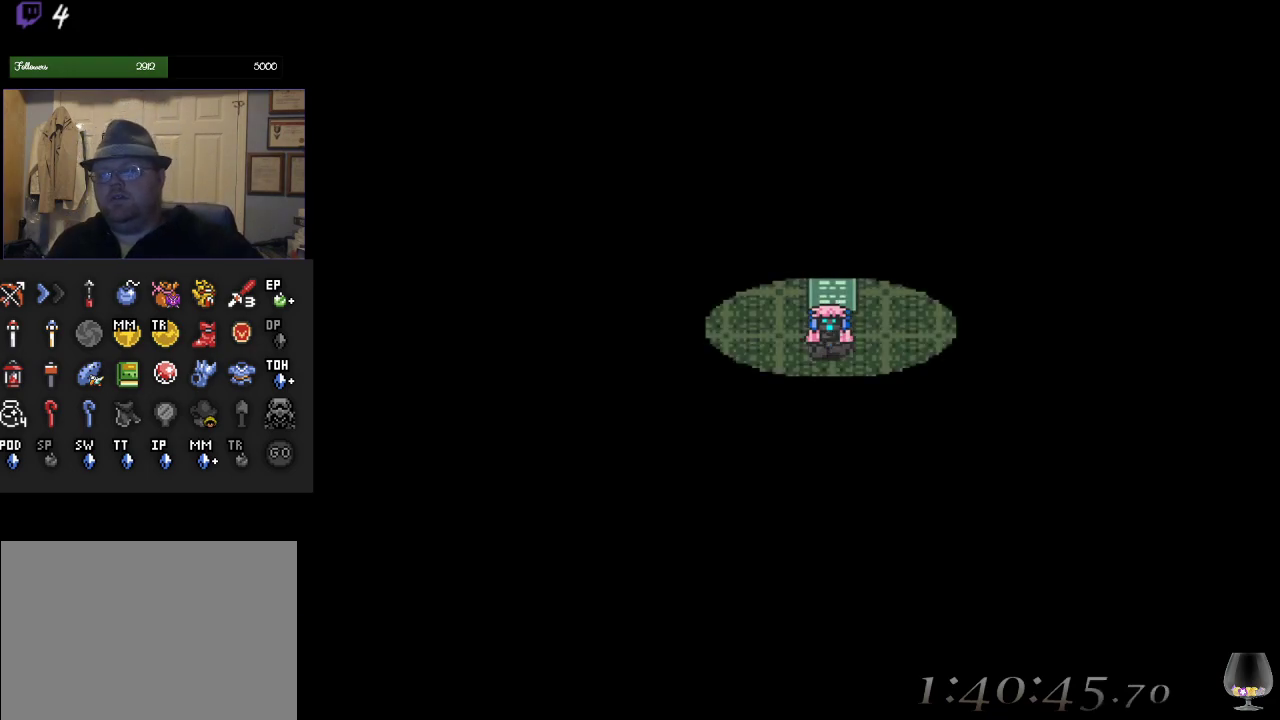
{"buttons": [], "left_stick": "center", "events": [[33, "CIRCLE", "down"], [233, "CIRCLE", "up"]]}